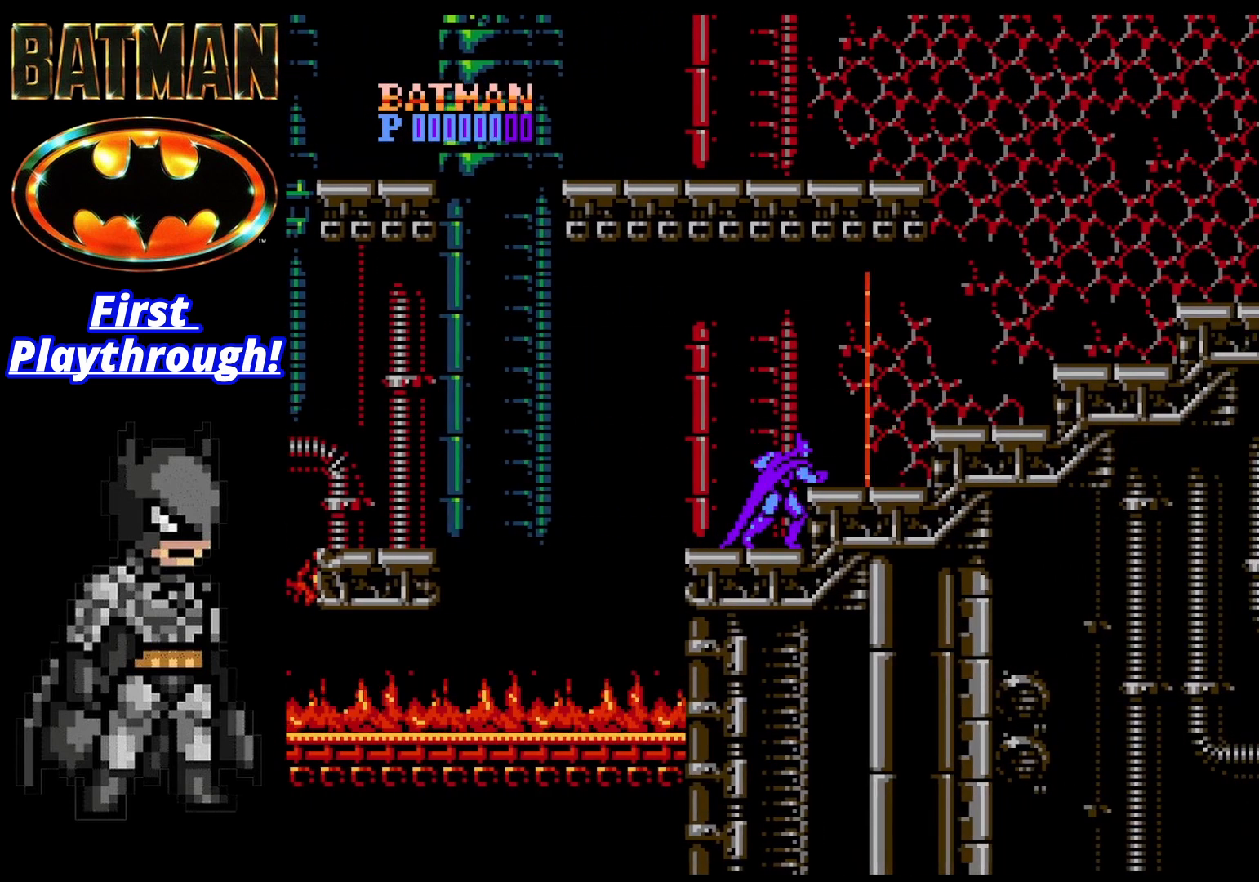
Gameplay with a controller (Xbox layout); each line is a JSON object with the inputs held at the frame after it. "events" lists button and stick changes between this image and that frame as [ms after this image, input, new state], when the widget could be followed in between. Not read: left_stick.
{"buttons": ["DPAD_RIGHT"], "right_stick": "center", "events": [[125, "X", "up"], [250, "A", "down"], [333, "A", "up"]]}
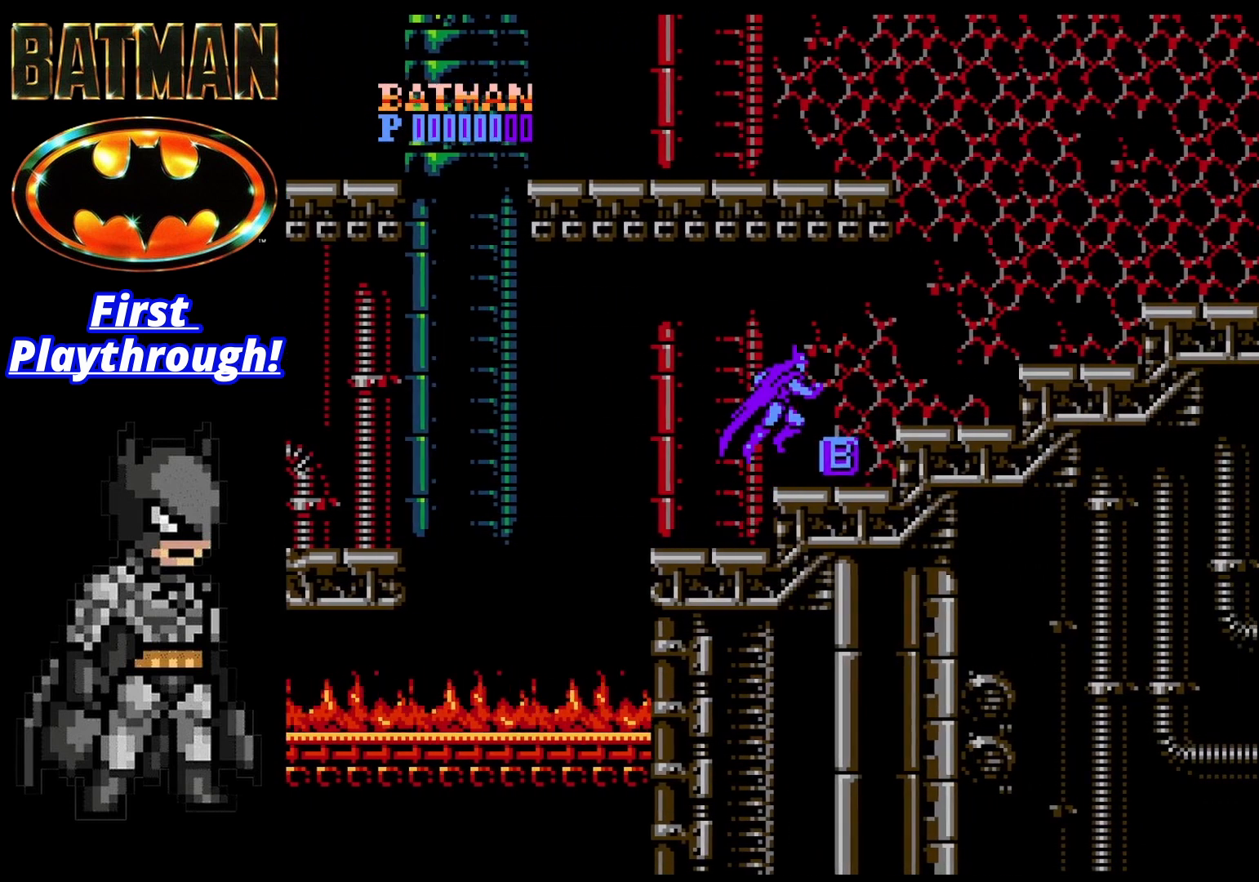
{"buttons": ["A", "DPAD_RIGHT"], "right_stick": "center", "events": [[333, "A", "down"]]}
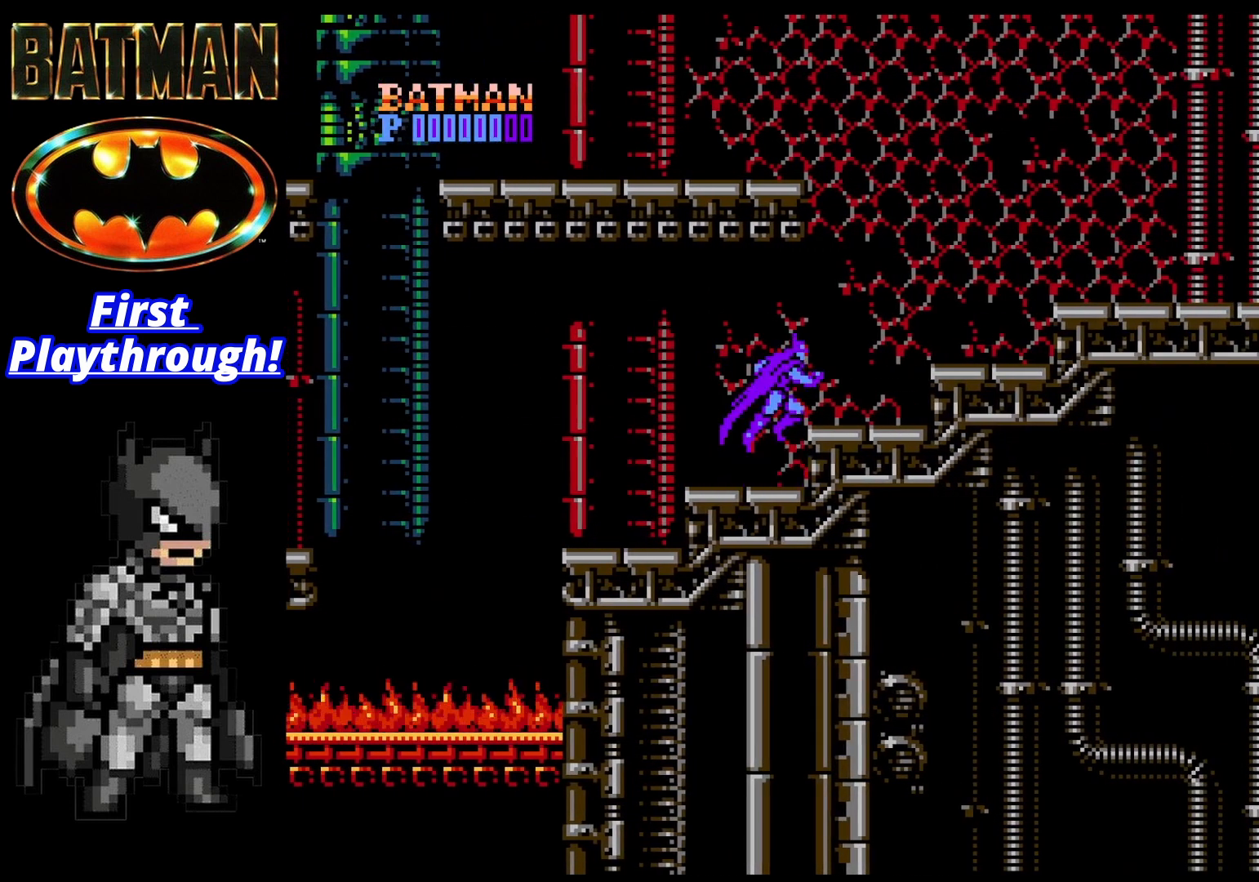
{"buttons": [], "right_stick": "center", "events": [[292, "A", "up"], [500, "DPAD_RIGHT", "up"]]}
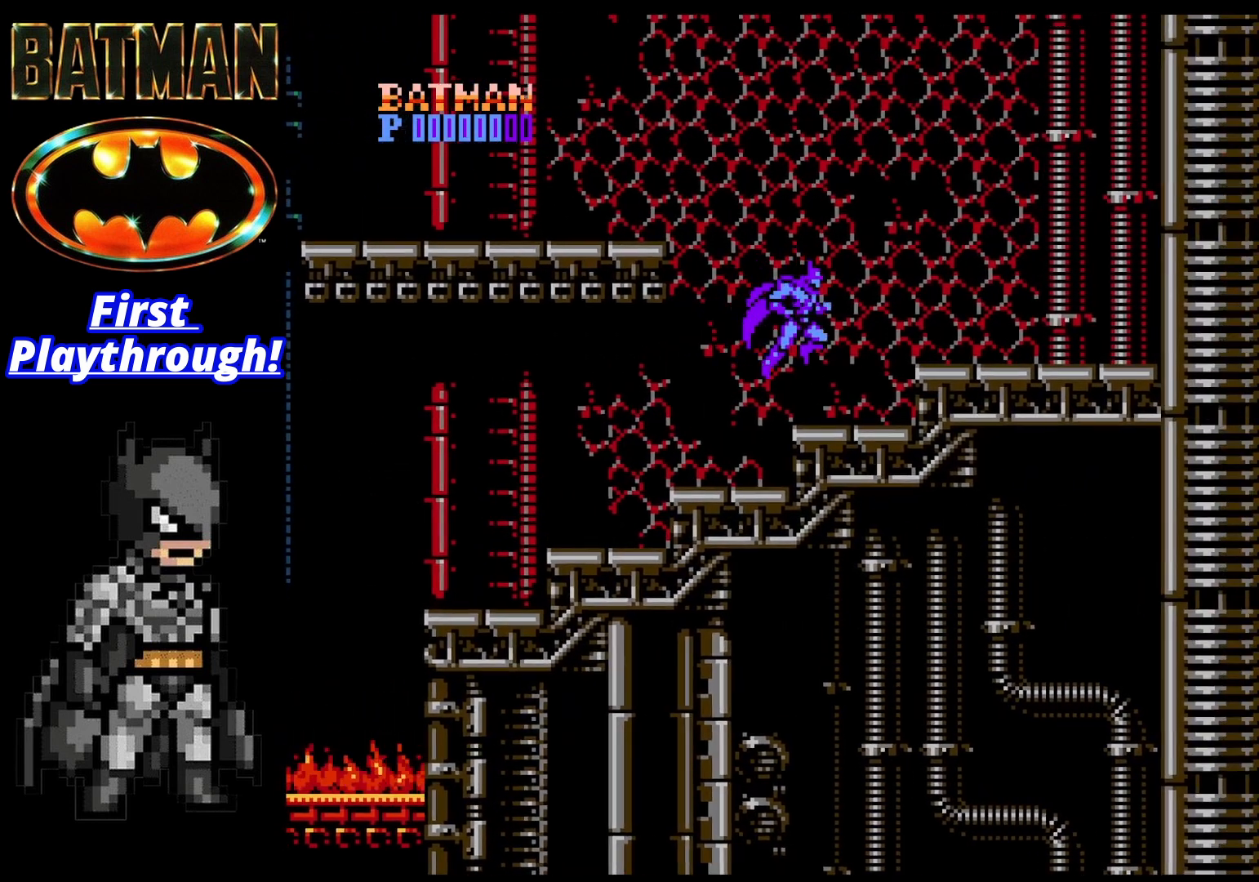
{"buttons": ["A", "DPAD_LEFT"], "right_stick": "center", "events": [[125, "DPAD_LEFT", "down"], [167, "A", "down"]]}
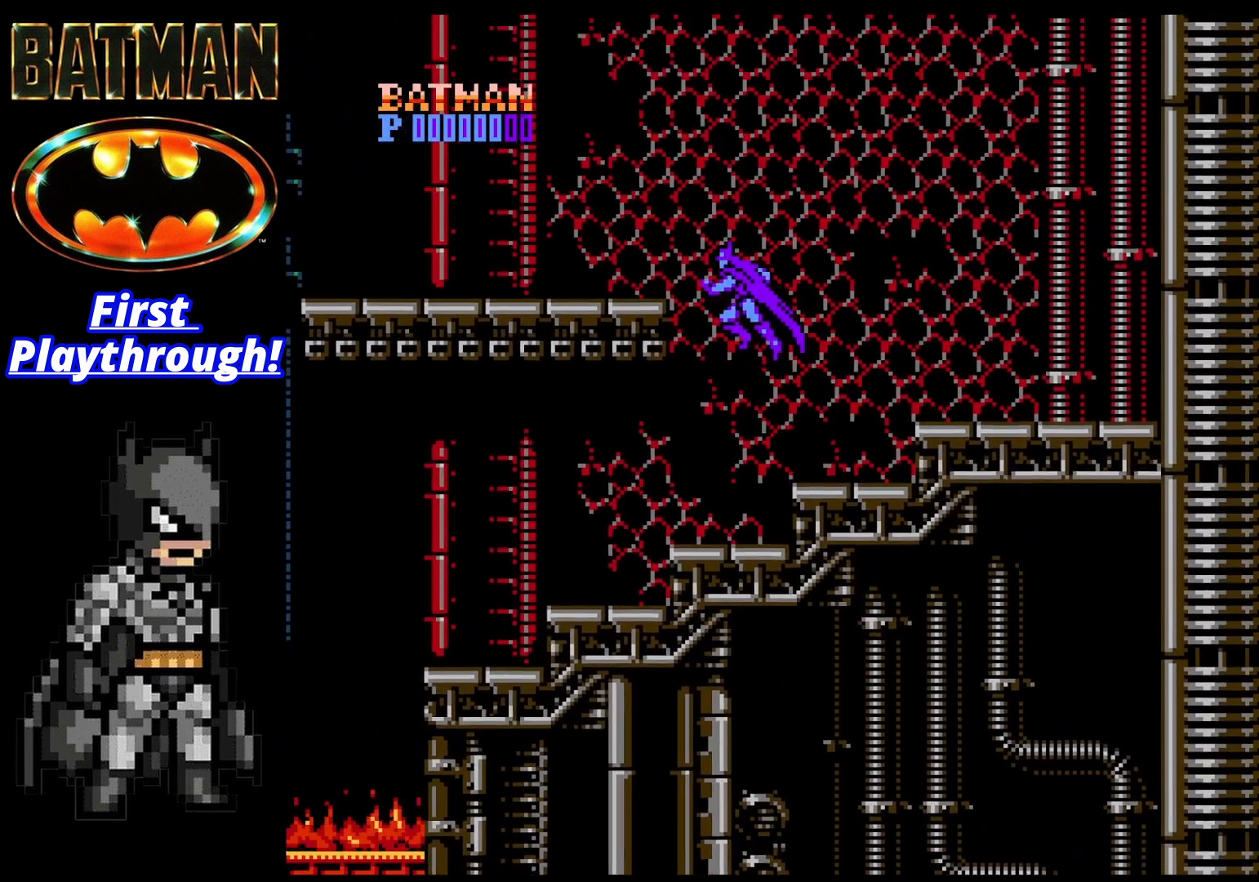
{"buttons": ["DPAD_LEFT"], "right_stick": "center", "events": [[333, "A", "up"]]}
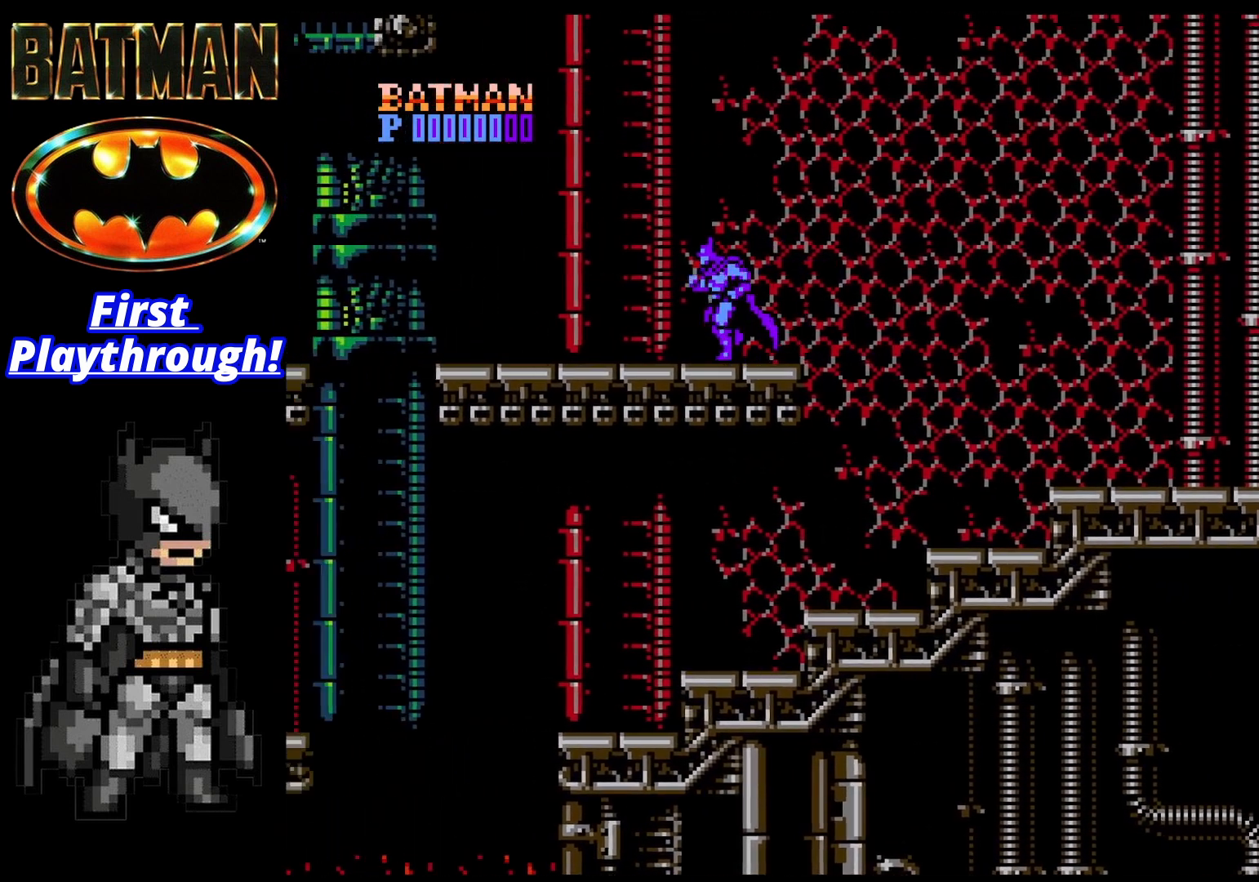
{"buttons": ["DPAD_LEFT"], "right_stick": "center", "events": []}
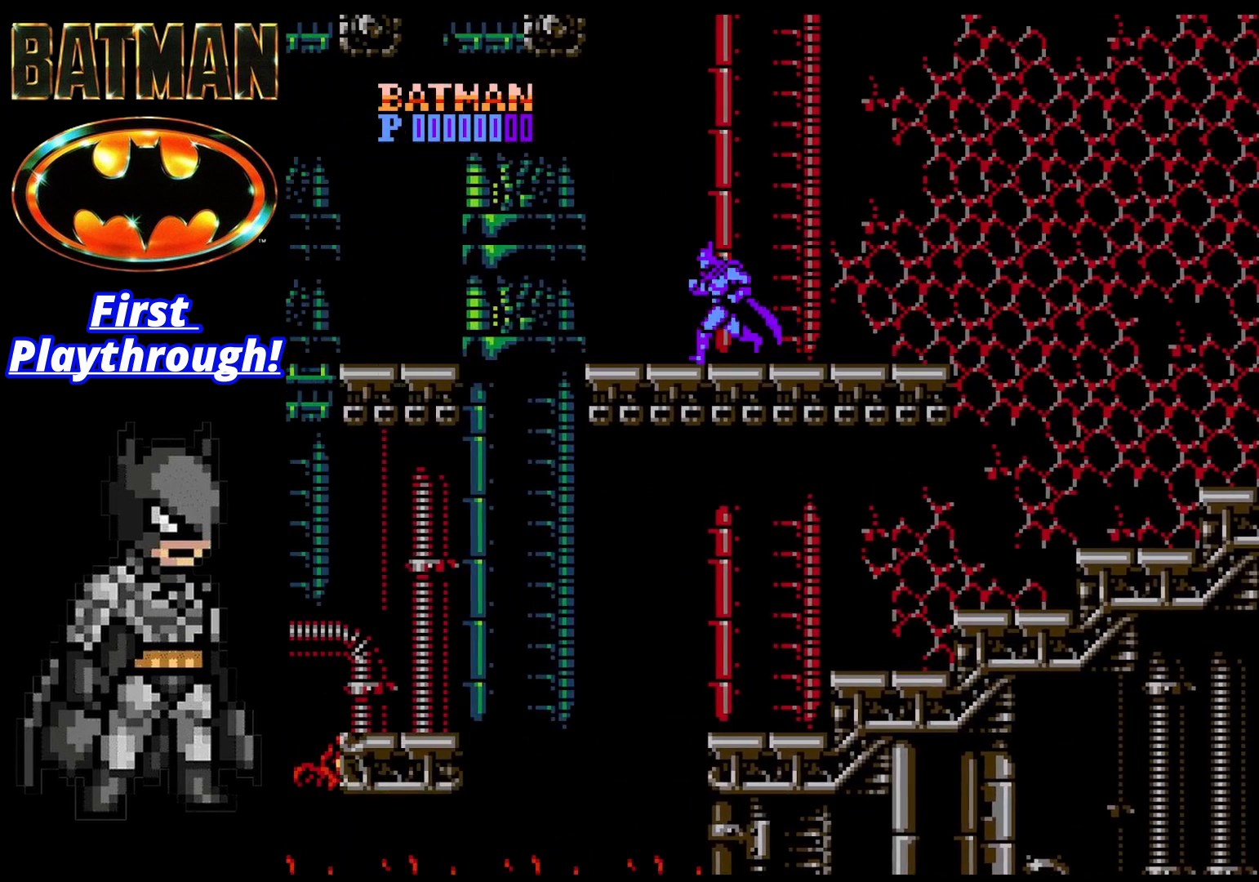
{"buttons": ["A", "DPAD_LEFT"], "right_stick": "center", "events": [[375, "A", "down"]]}
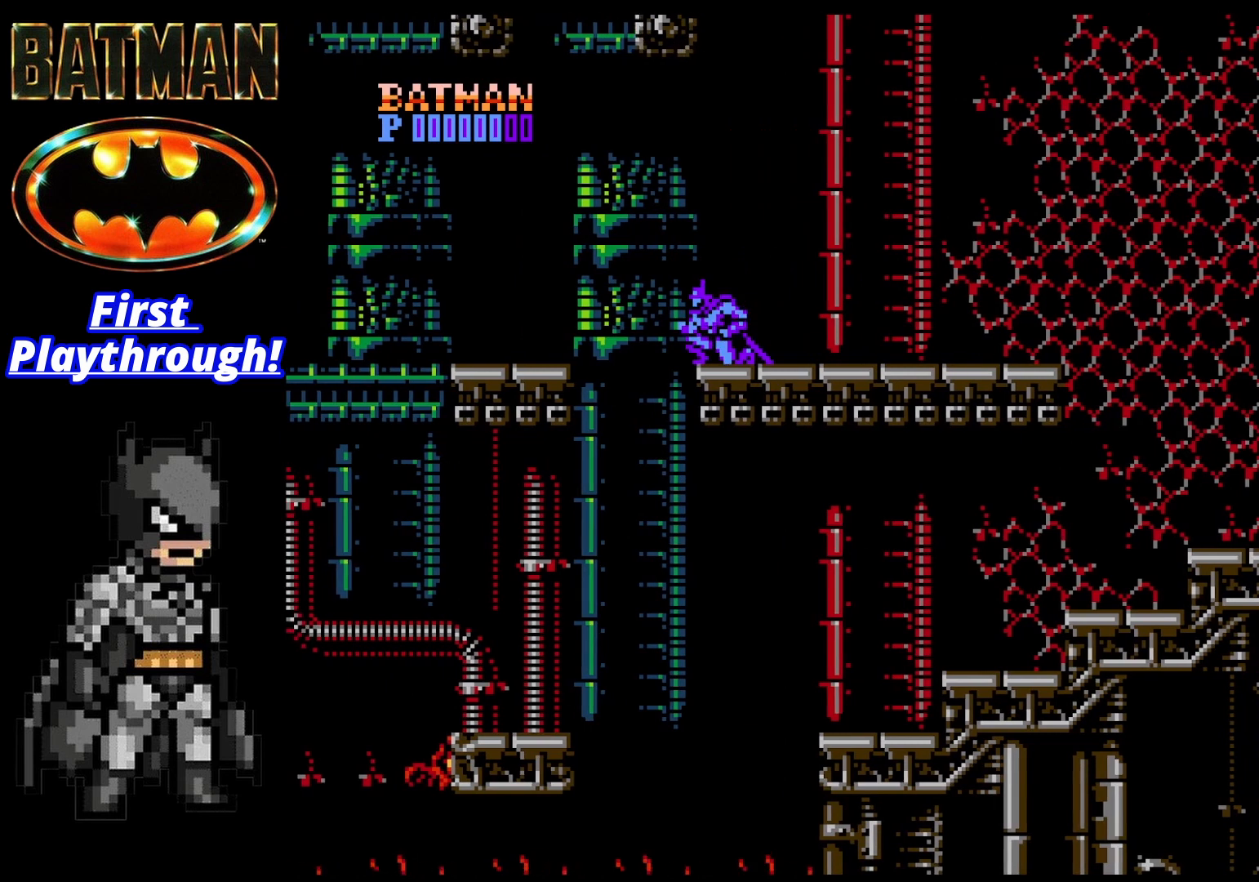
{"buttons": ["DPAD_LEFT"], "right_stick": "center", "events": [[83, "A", "up"], [208, "START", "down"], [333, "START", "up"]]}
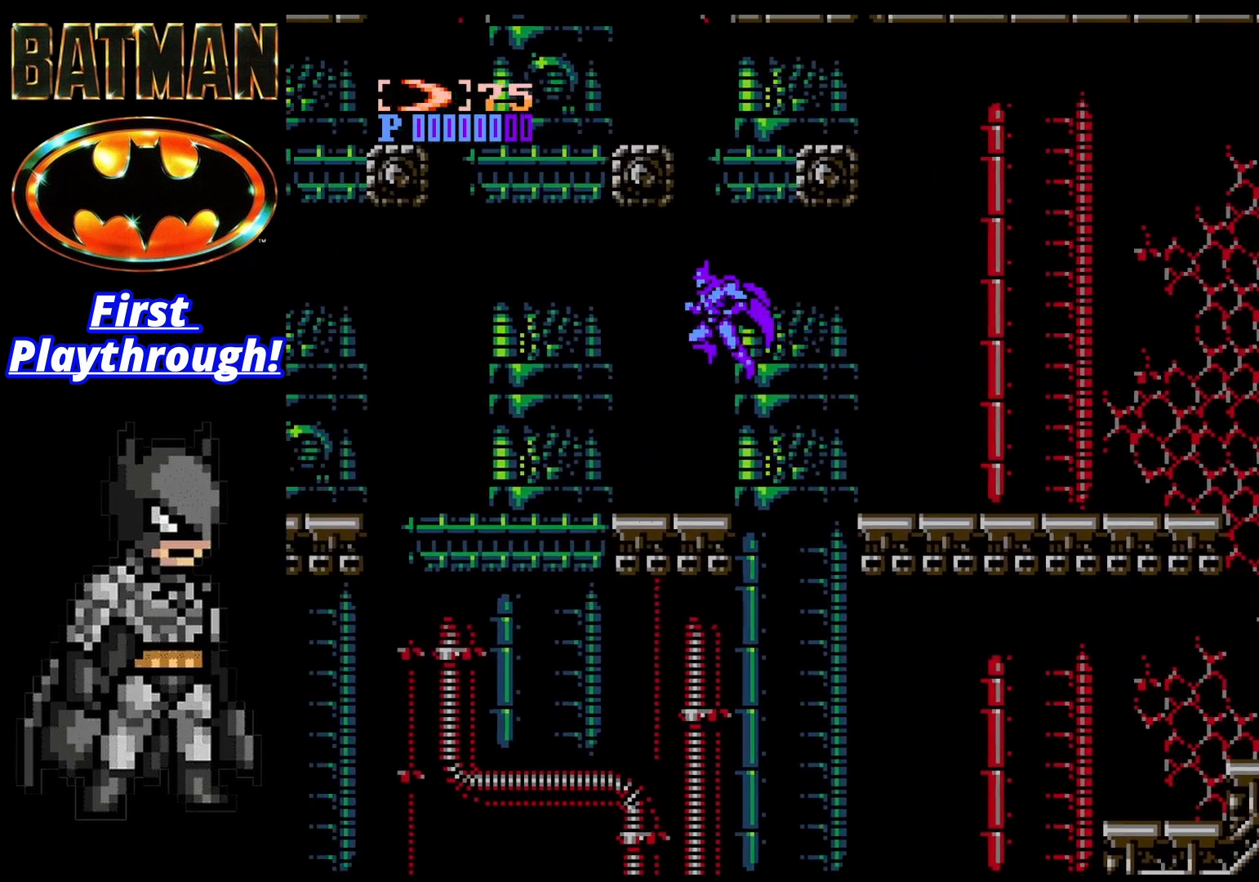
{"buttons": ["A", "DPAD_LEFT"], "right_stick": "center", "events": [[333, "A", "down"]]}
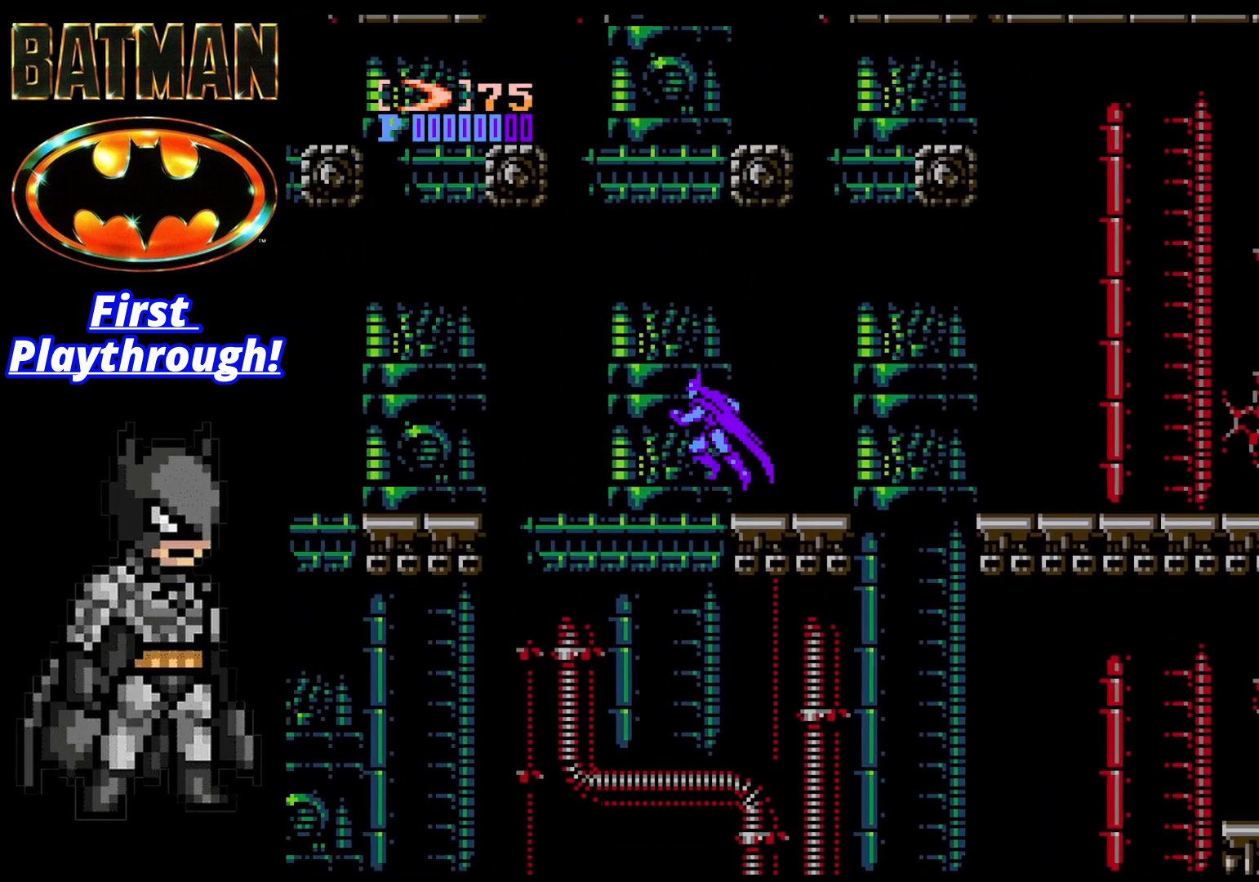
{"buttons": ["DPAD_LEFT", "START"], "right_stick": "center", "events": [[417, "A", "up"], [500, "START", "down"]]}
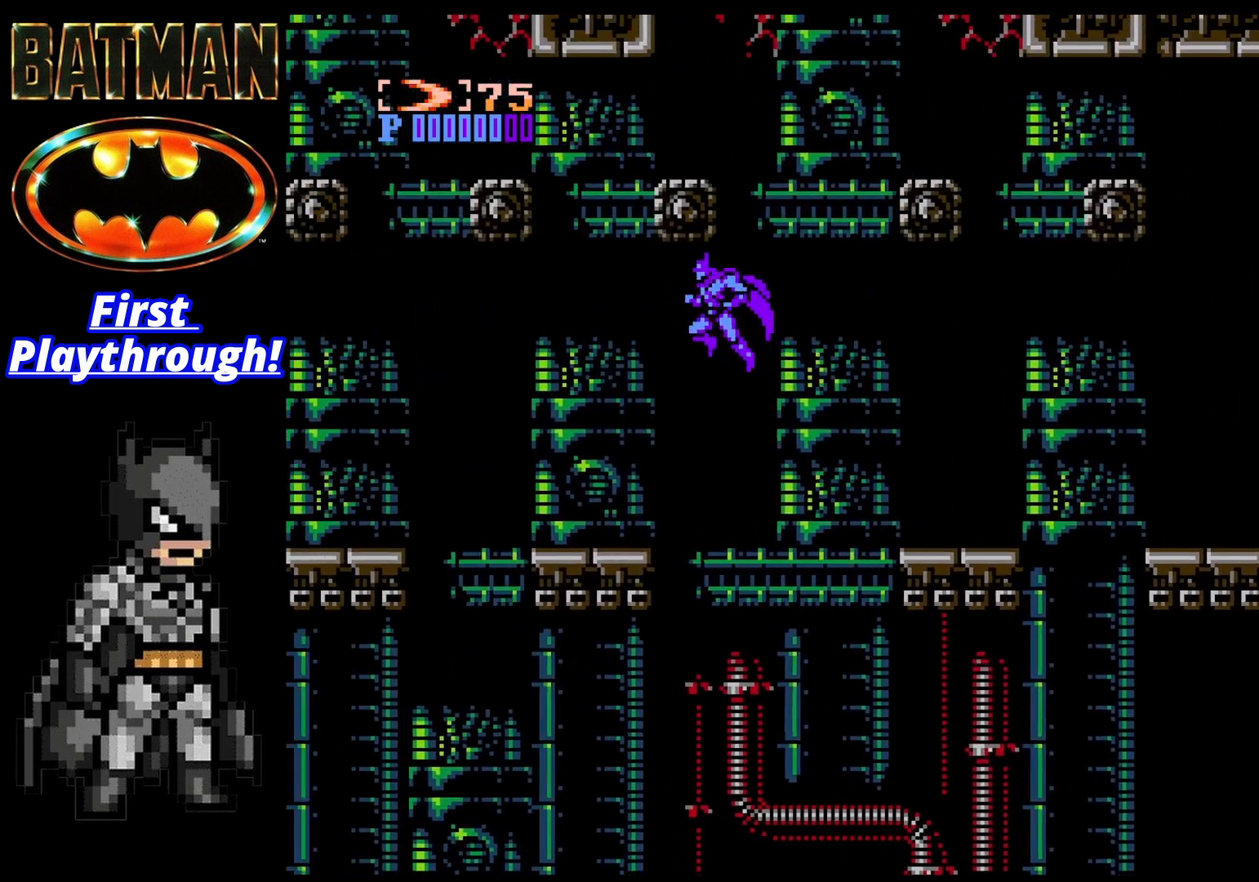
{"buttons": [], "right_stick": "center", "events": [[167, "START", "up"], [500, "DPAD_LEFT", "up"]]}
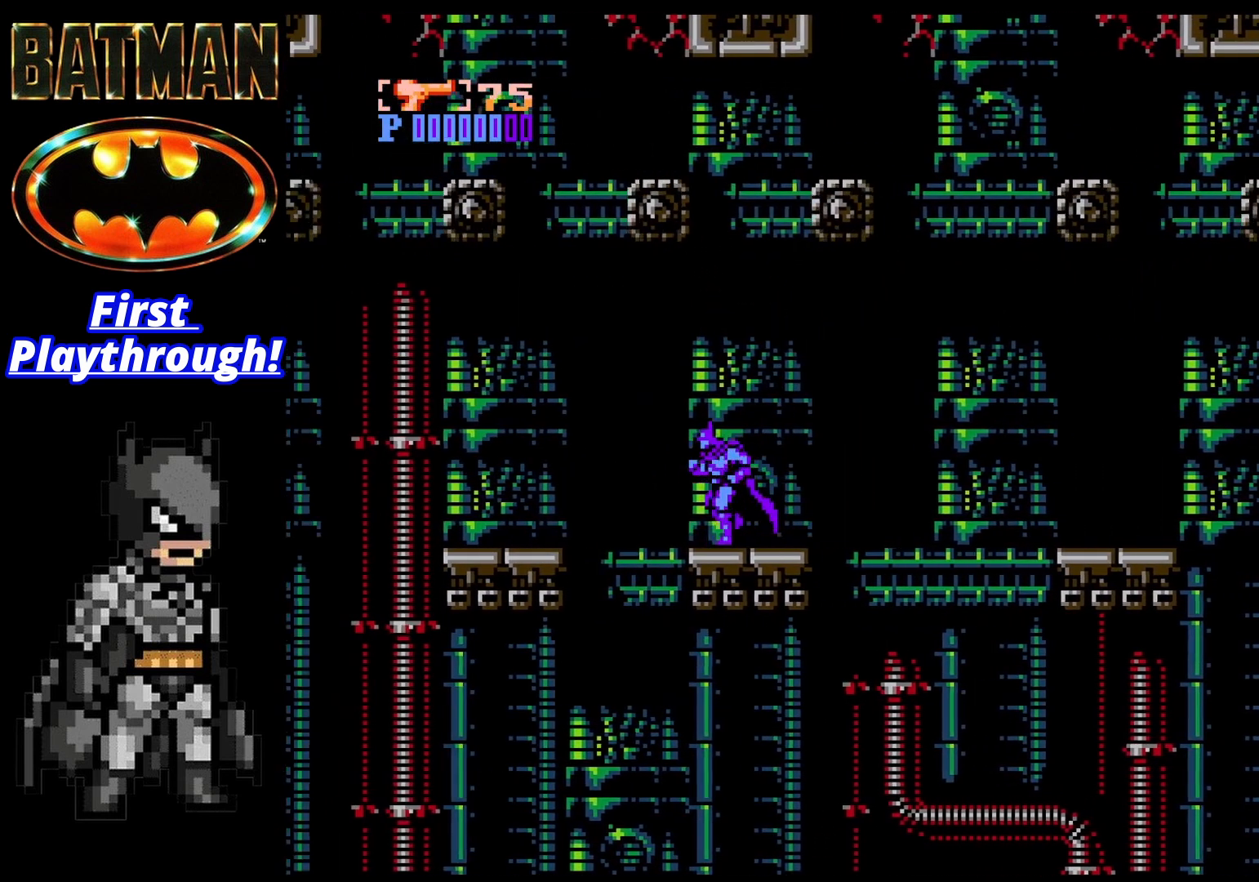
{"buttons": ["DPAD_LEFT"], "right_stick": "center", "events": [[167, "A", "down"], [167, "DPAD_LEFT", "down"], [417, "A", "up"]]}
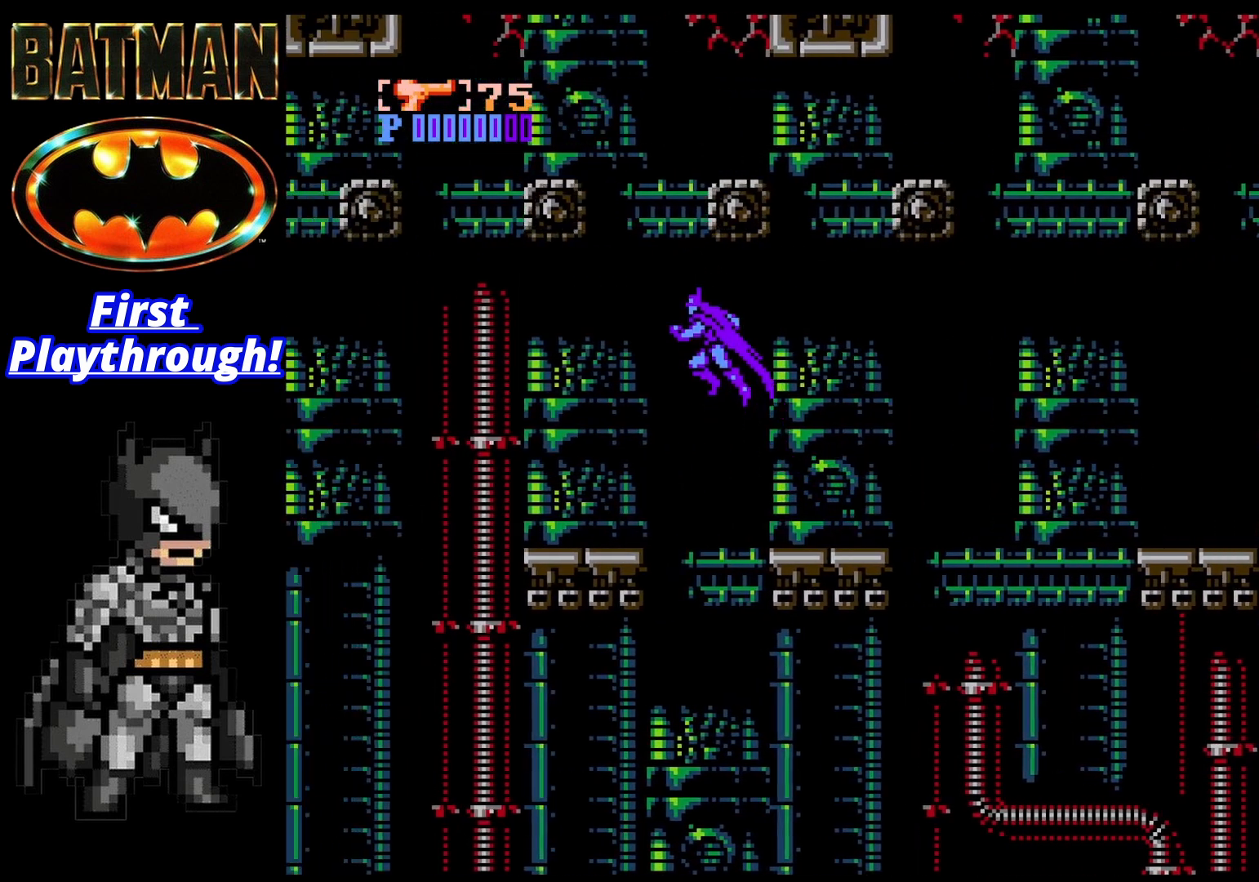
{"buttons": [], "right_stick": "center", "events": [[417, "DPAD_LEFT", "up"]]}
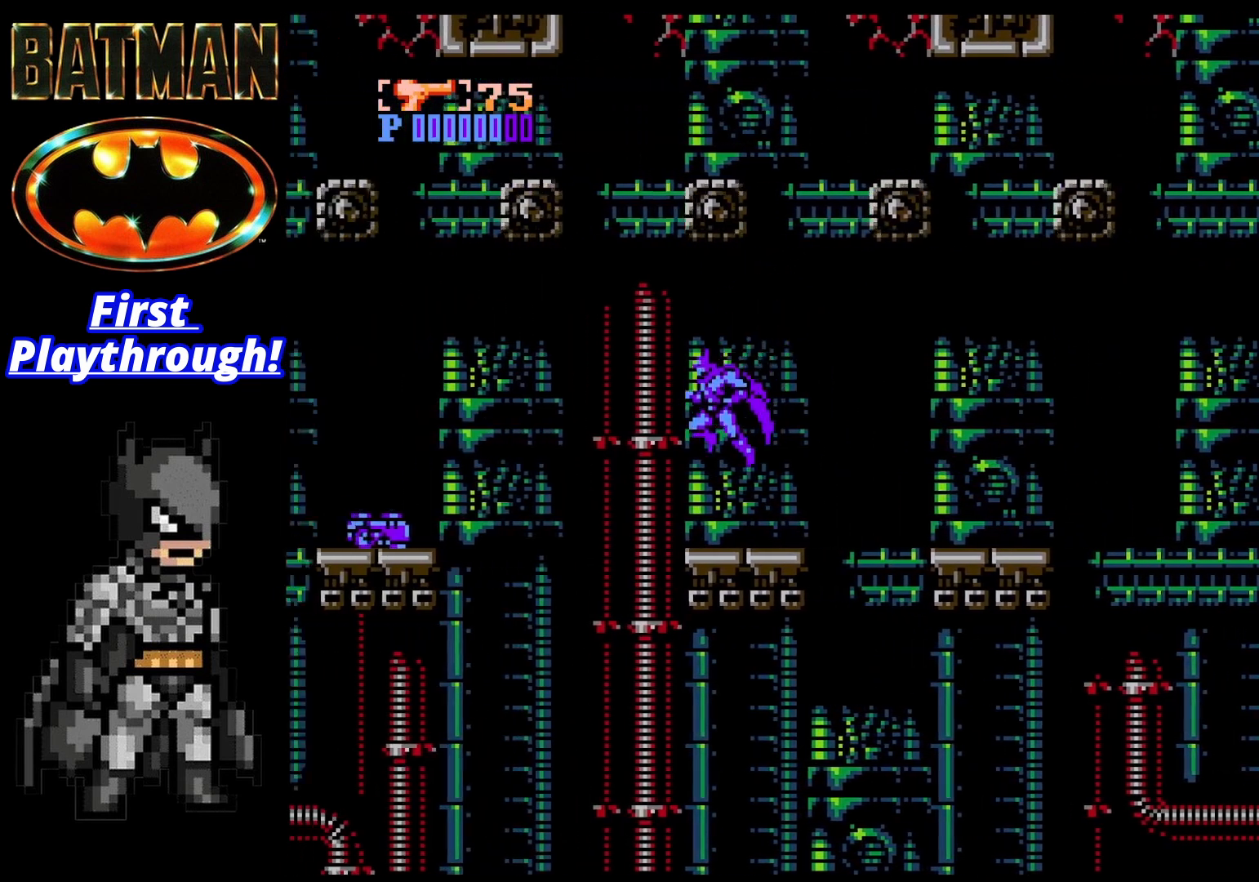
{"buttons": ["X", "DPAD_DOWN"], "right_stick": "center", "events": [[417, "DPAD_DOWN", "down"], [458, "X", "down"]]}
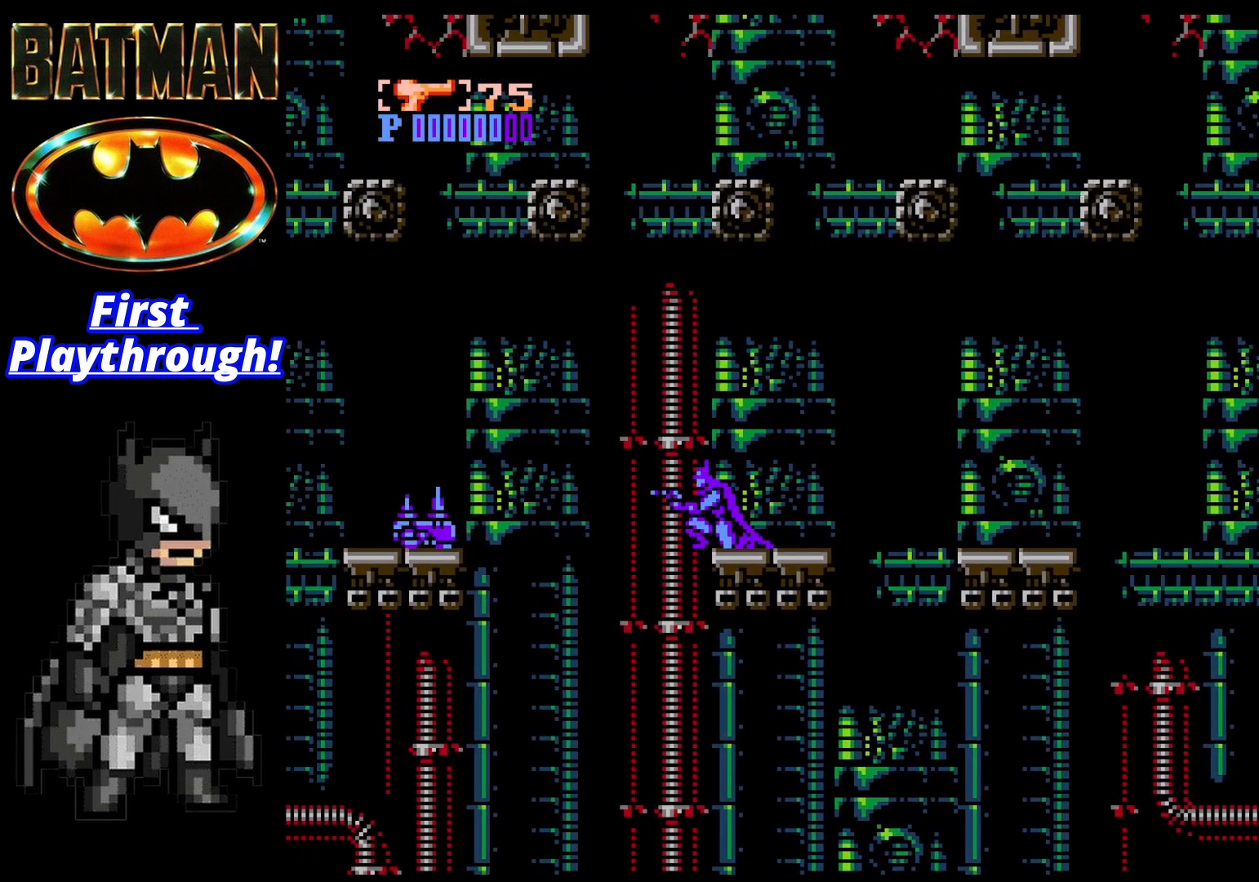
{"buttons": ["X", "DPAD_DOWN"], "right_stick": "center", "events": [[125, "X", "up"], [458, "X", "down"]]}
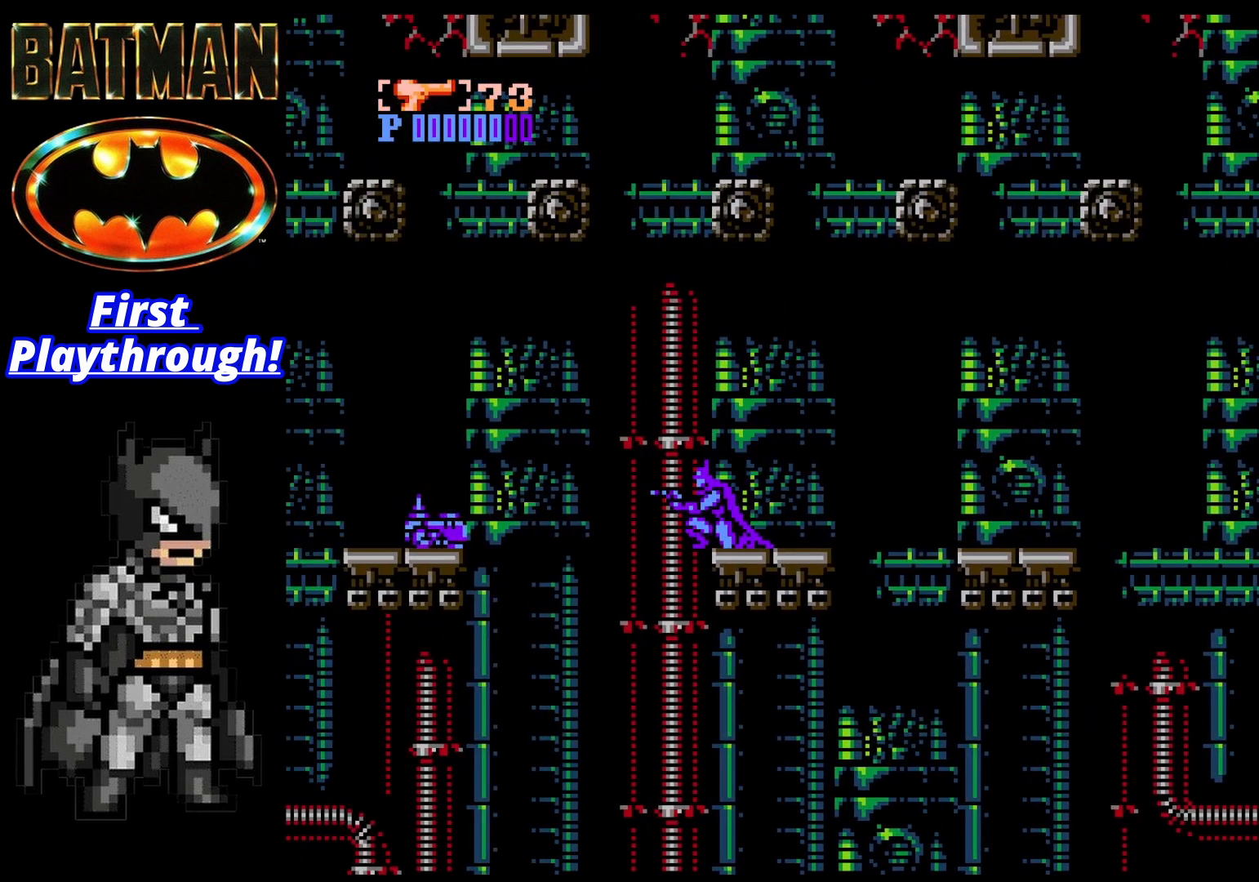
{"buttons": ["DPAD_DOWN"], "right_stick": "center", "events": [[167, "X", "up"]]}
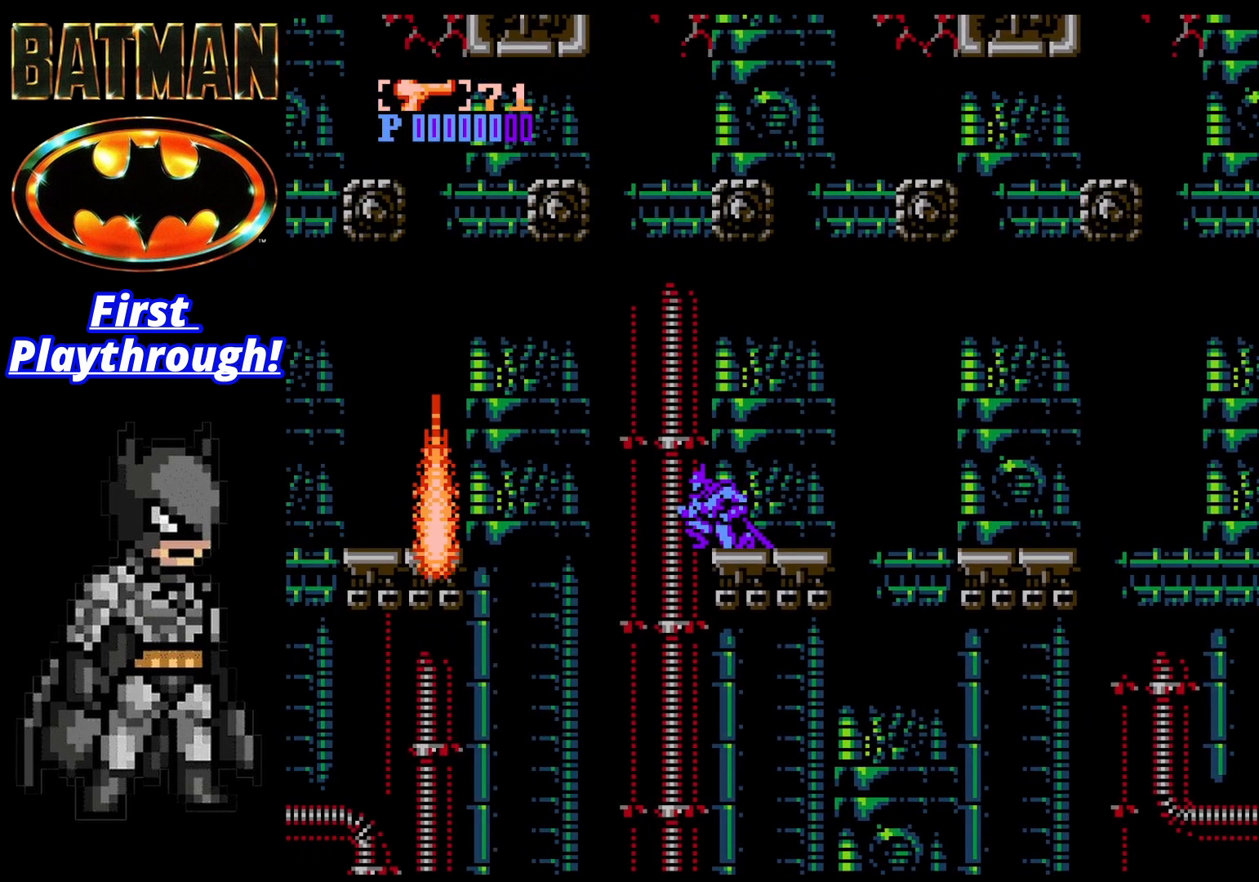
{"buttons": [], "right_stick": "center", "events": [[417, "DPAD_DOWN", "up"]]}
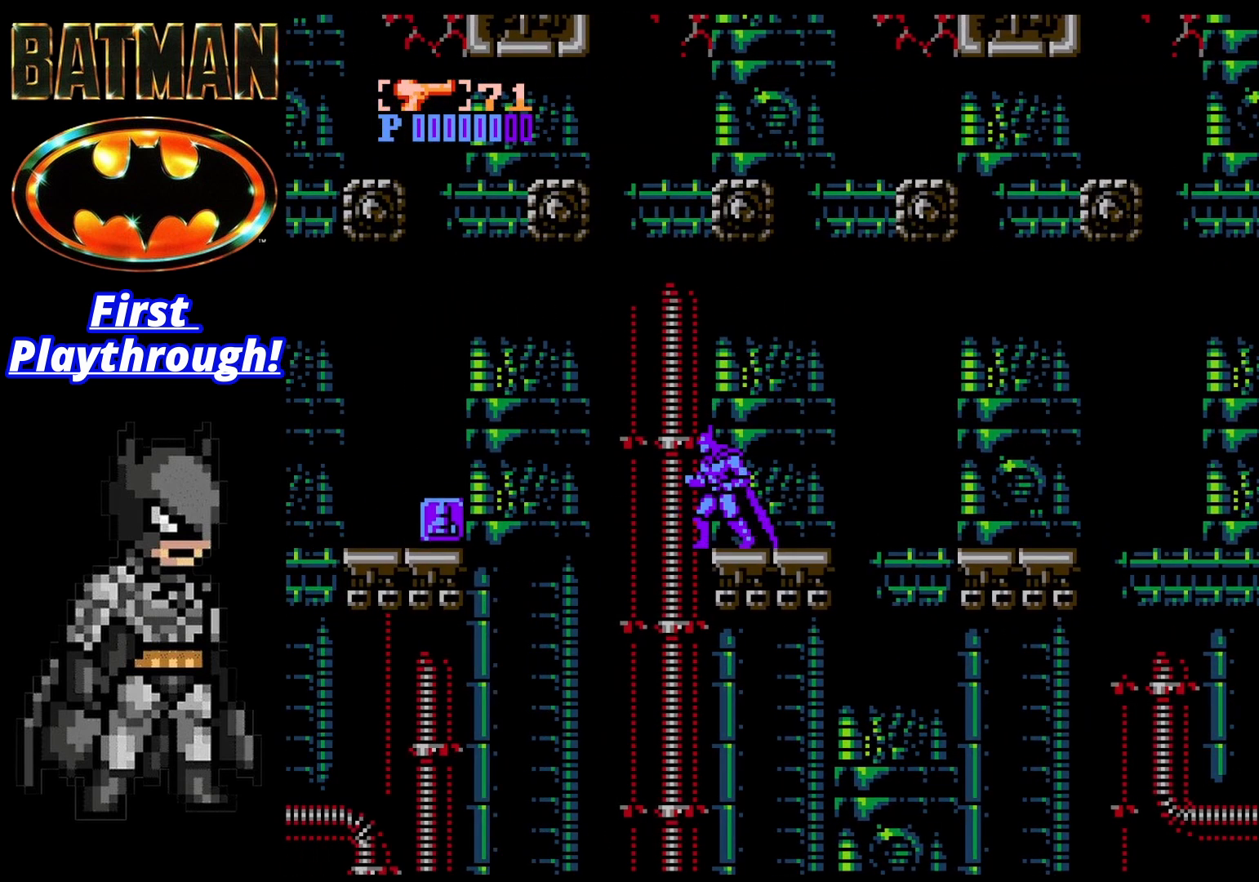
{"buttons": ["A", "DPAD_LEFT"], "right_stick": "center", "events": [[208, "A", "down"], [208, "DPAD_LEFT", "down"]]}
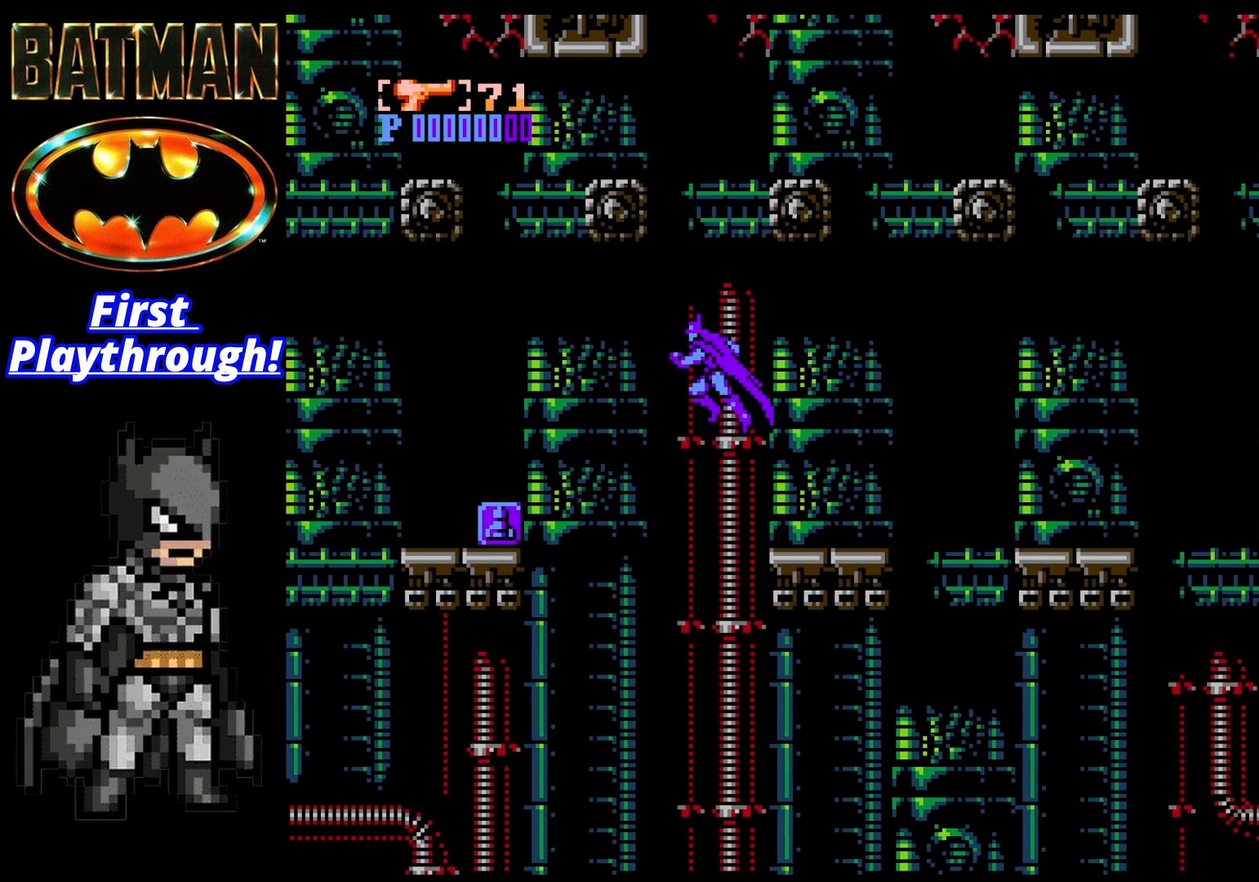
{"buttons": ["DPAD_LEFT"], "right_stick": "center", "events": [[458, "A", "up"]]}
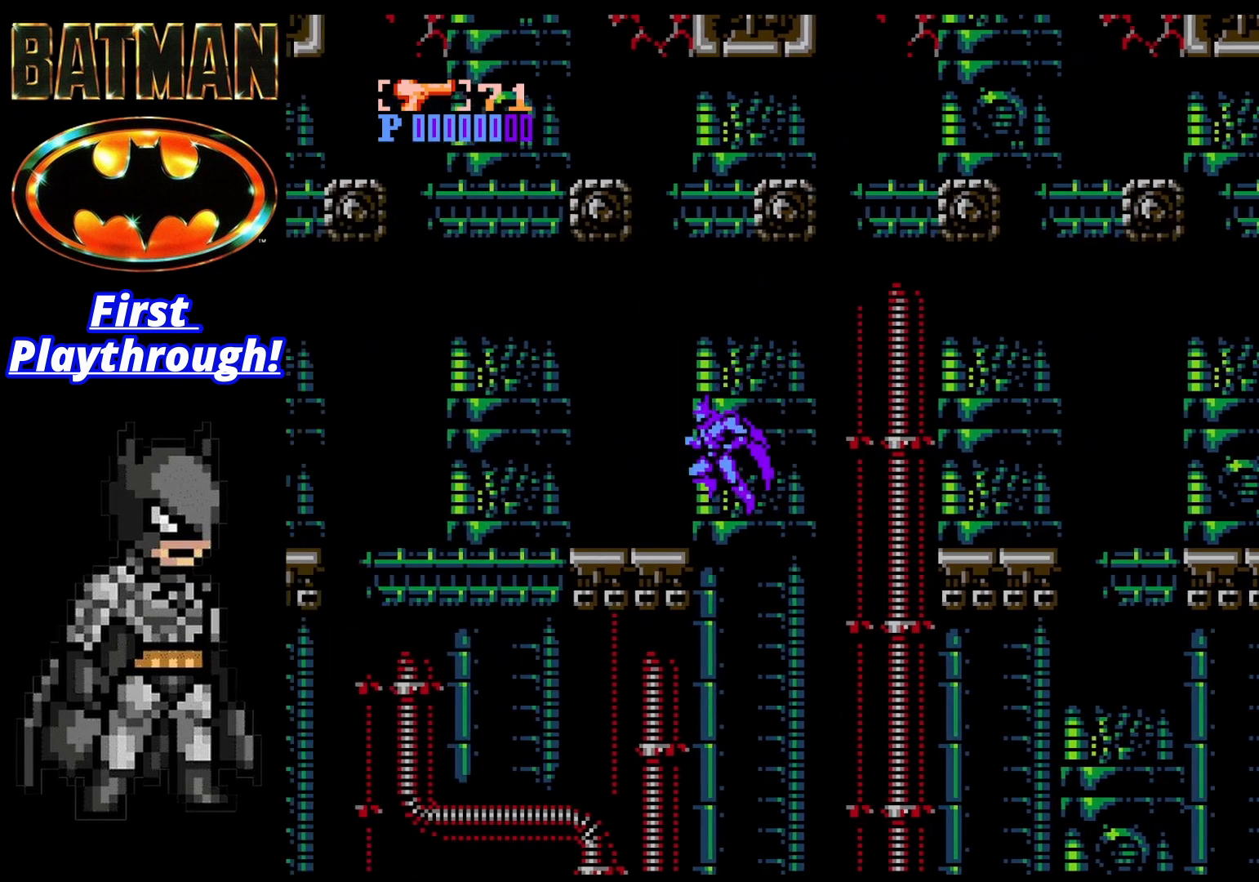
{"buttons": ["DPAD_LEFT"], "right_stick": "center", "events": []}
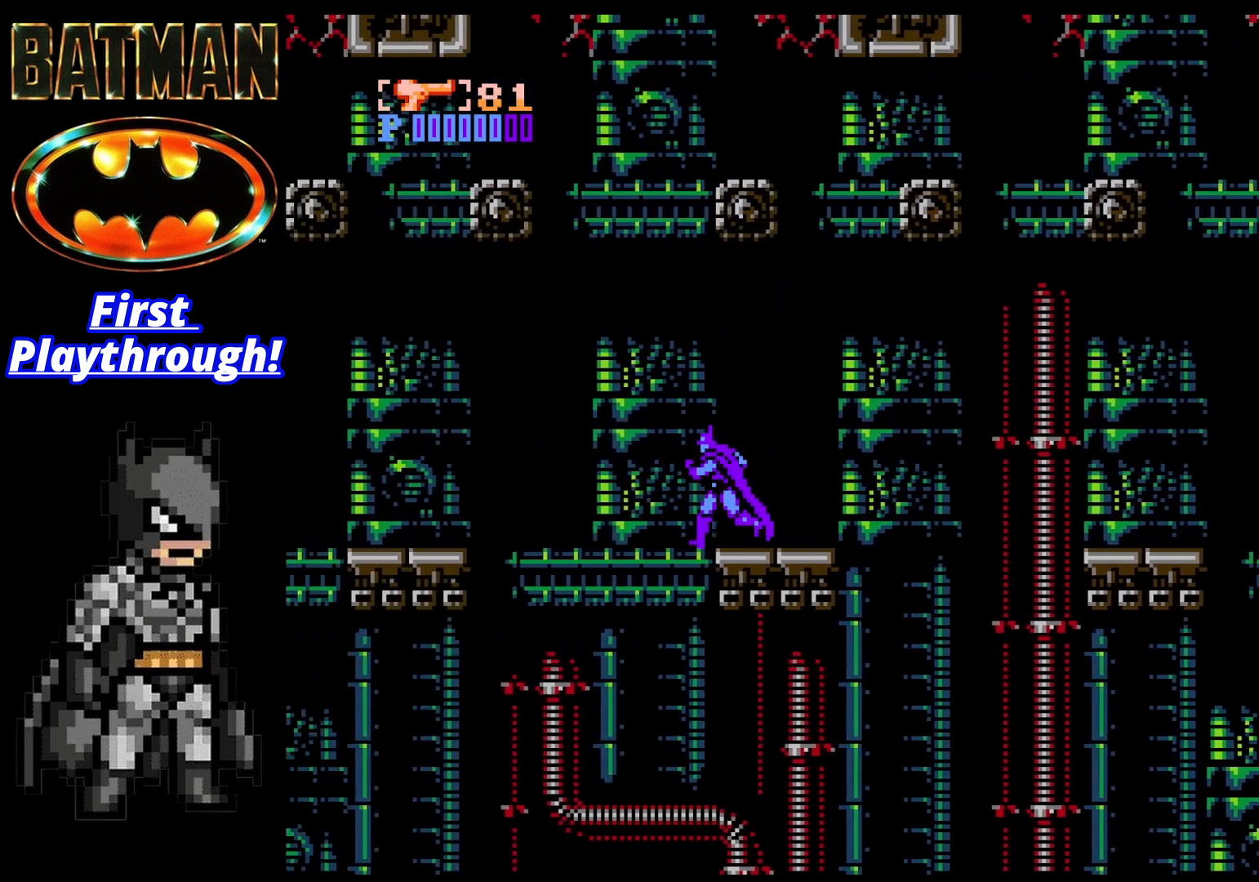
{"buttons": ["A", "DPAD_LEFT"], "right_stick": "center", "events": [[42, "A", "down"]]}
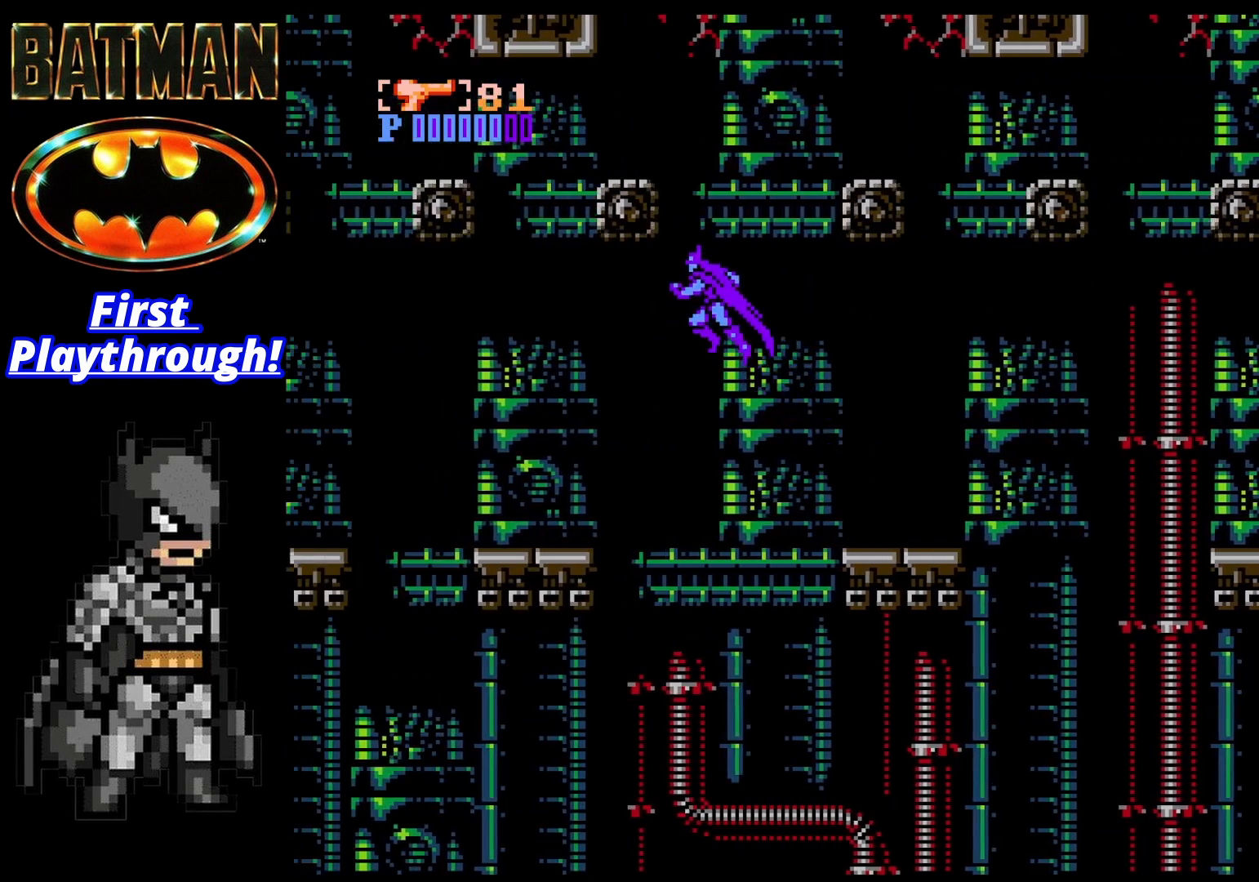
{"buttons": ["DPAD_LEFT"], "right_stick": "center", "events": [[292, "A", "up"]]}
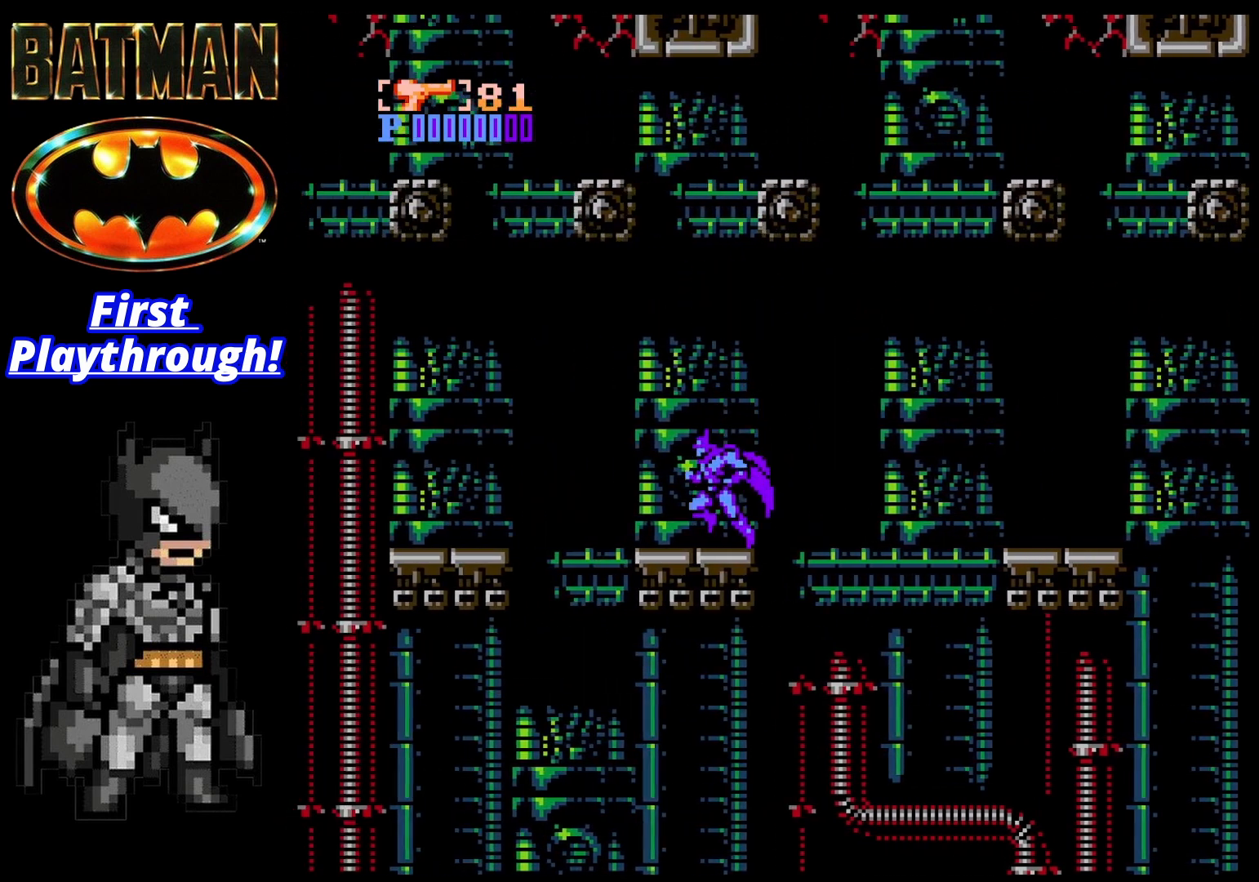
{"buttons": ["DPAD_LEFT"], "right_stick": "center", "events": [[167, "A", "down"], [417, "A", "up"]]}
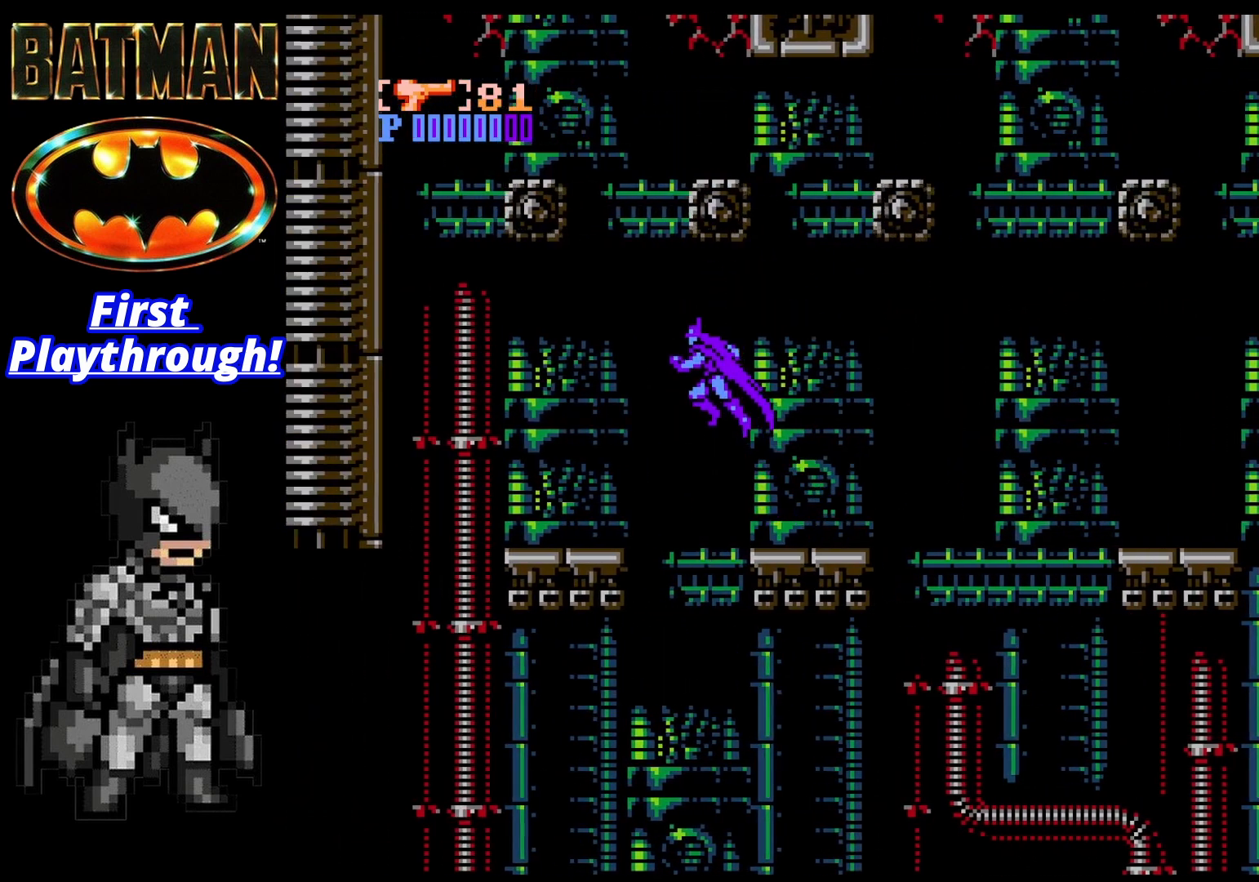
{"buttons": ["DPAD_LEFT"], "right_stick": "center", "events": []}
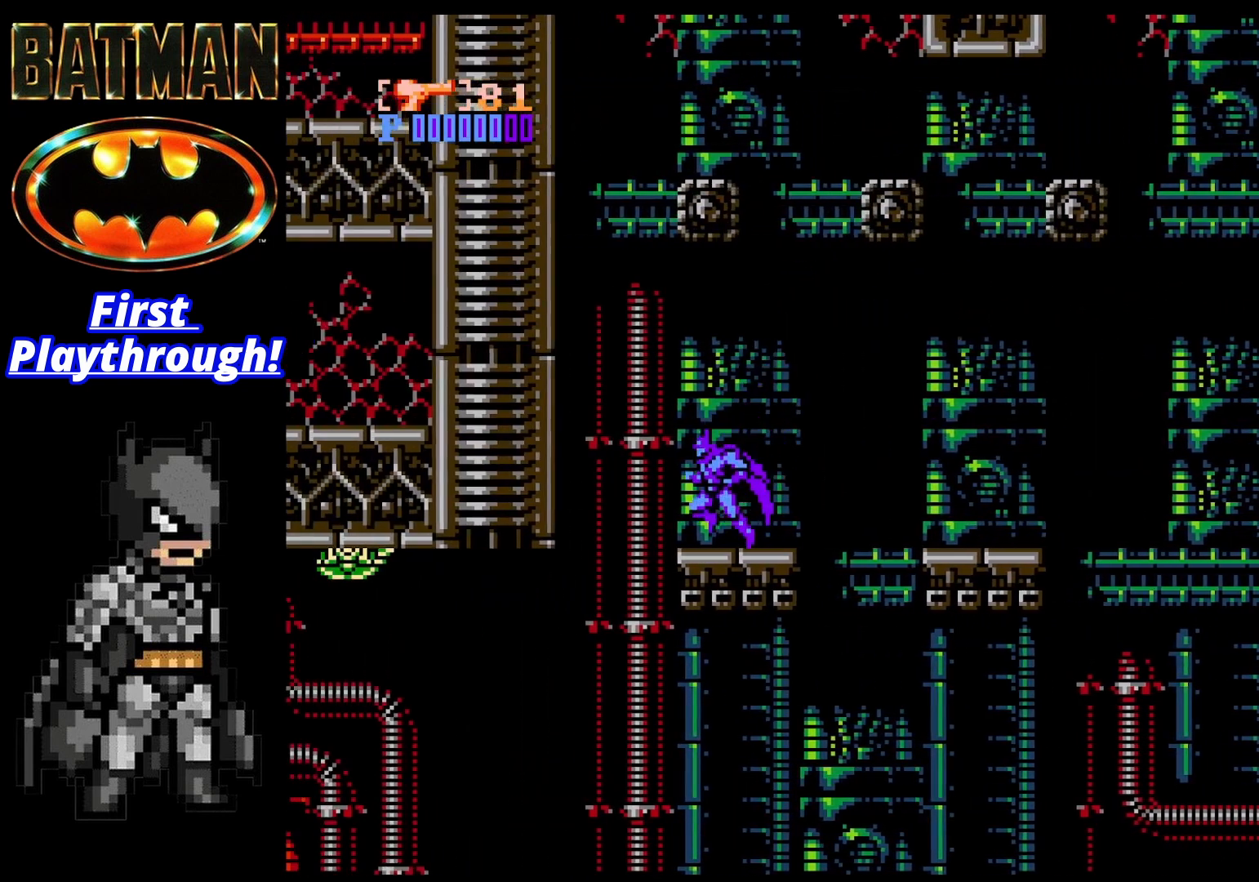
{"buttons": ["A", "DPAD_LEFT"], "right_stick": "center", "events": [[125, "A", "down"]]}
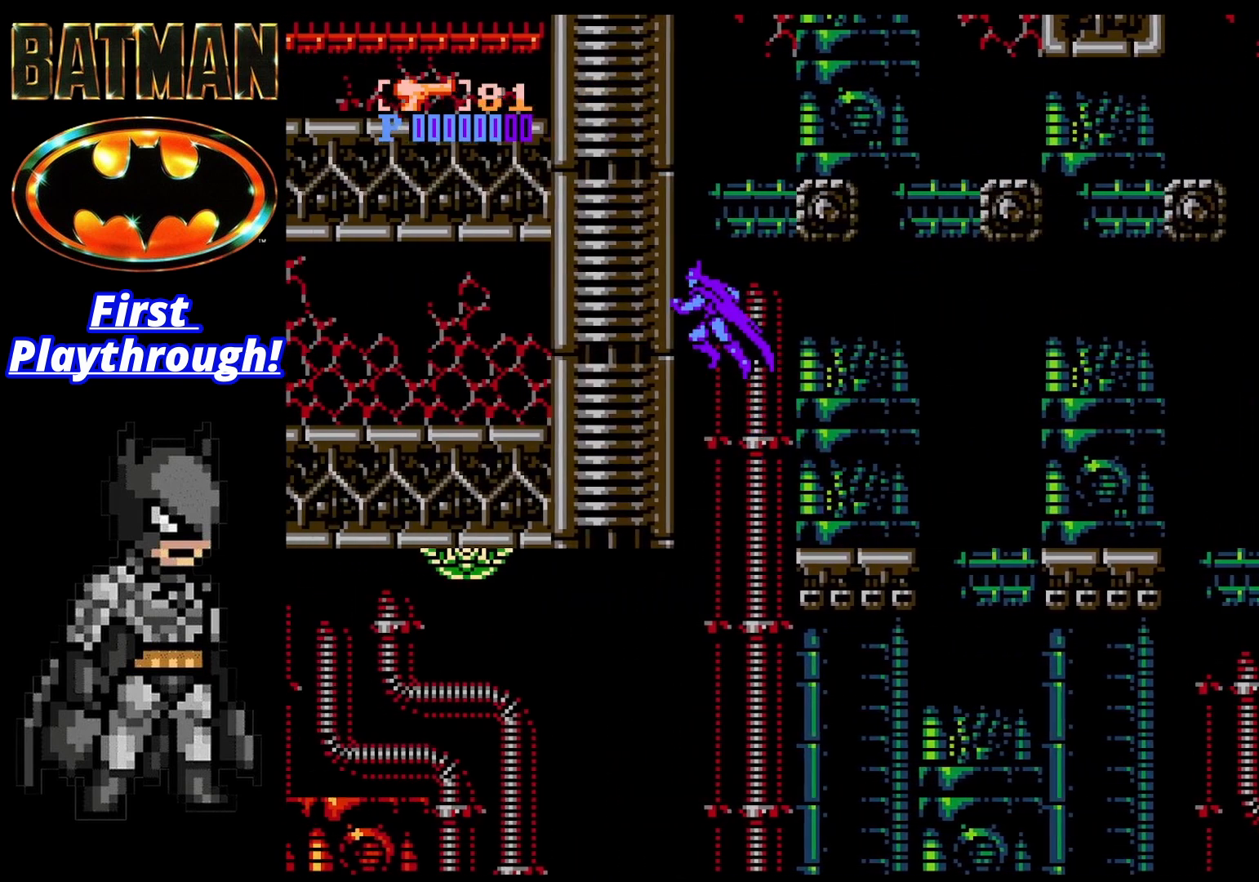
{"buttons": ["A", "DPAD_RIGHT"], "right_stick": "center", "events": [[125, "A", "up"], [208, "A", "down"], [417, "DPAD_LEFT", "up"], [500, "DPAD_RIGHT", "down"]]}
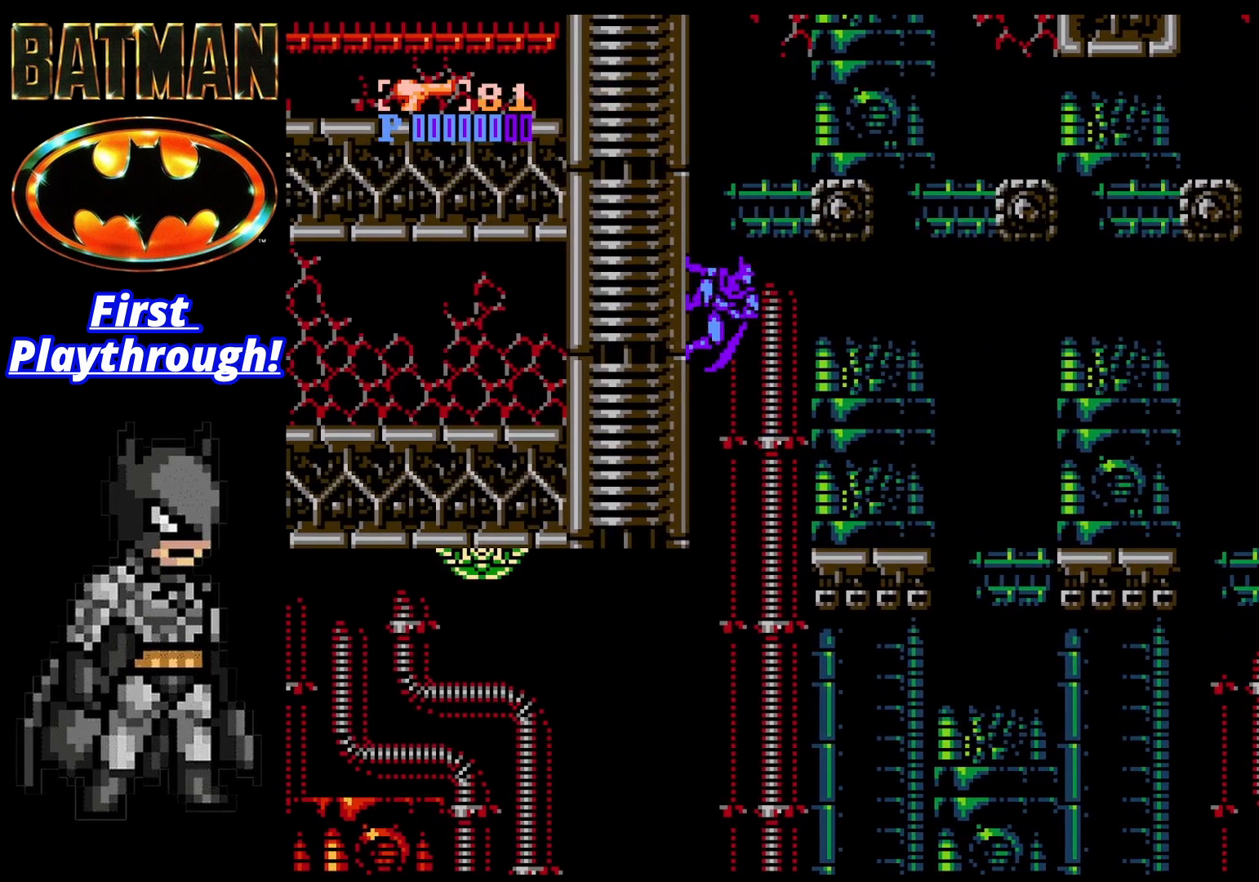
{"buttons": ["DPAD_RIGHT"], "right_stick": "center", "events": [[375, "A", "up"]]}
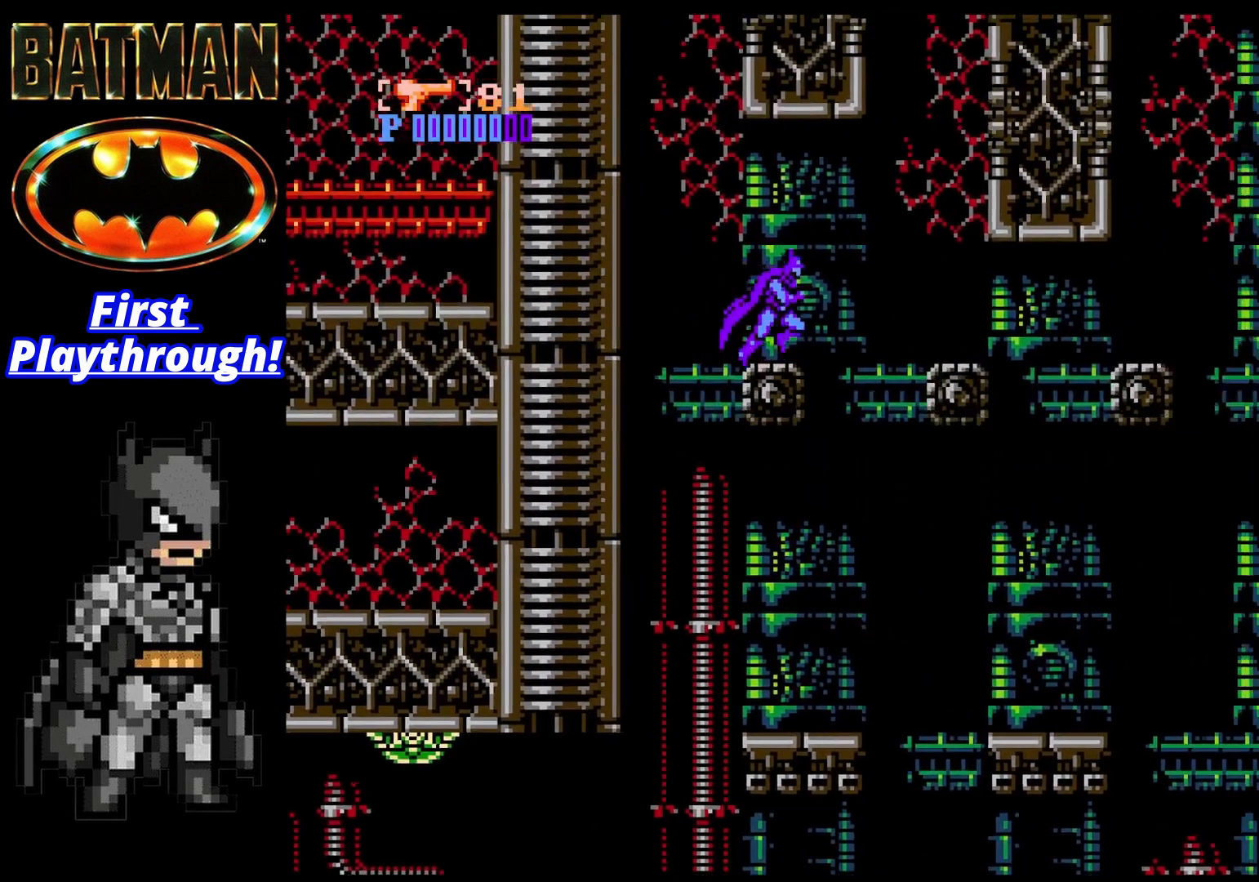
{"buttons": ["A", "DPAD_LEFT"], "right_stick": "center", "events": [[42, "DPAD_RIGHT", "up"], [83, "DPAD_LEFT", "down"], [167, "A", "down"]]}
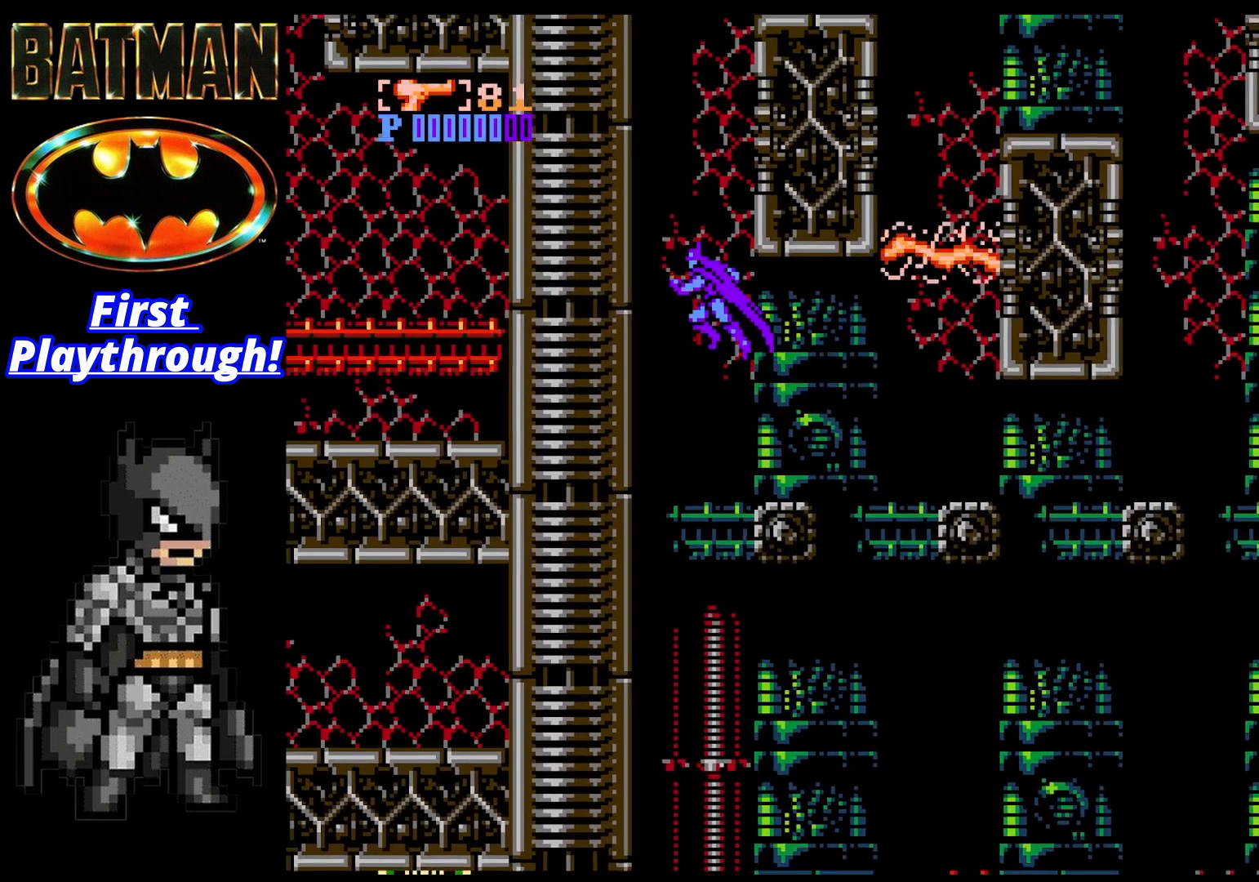
{"buttons": ["A", "DPAD_LEFT"], "right_stick": "center", "events": [[250, "A", "up"], [500, "A", "down"]]}
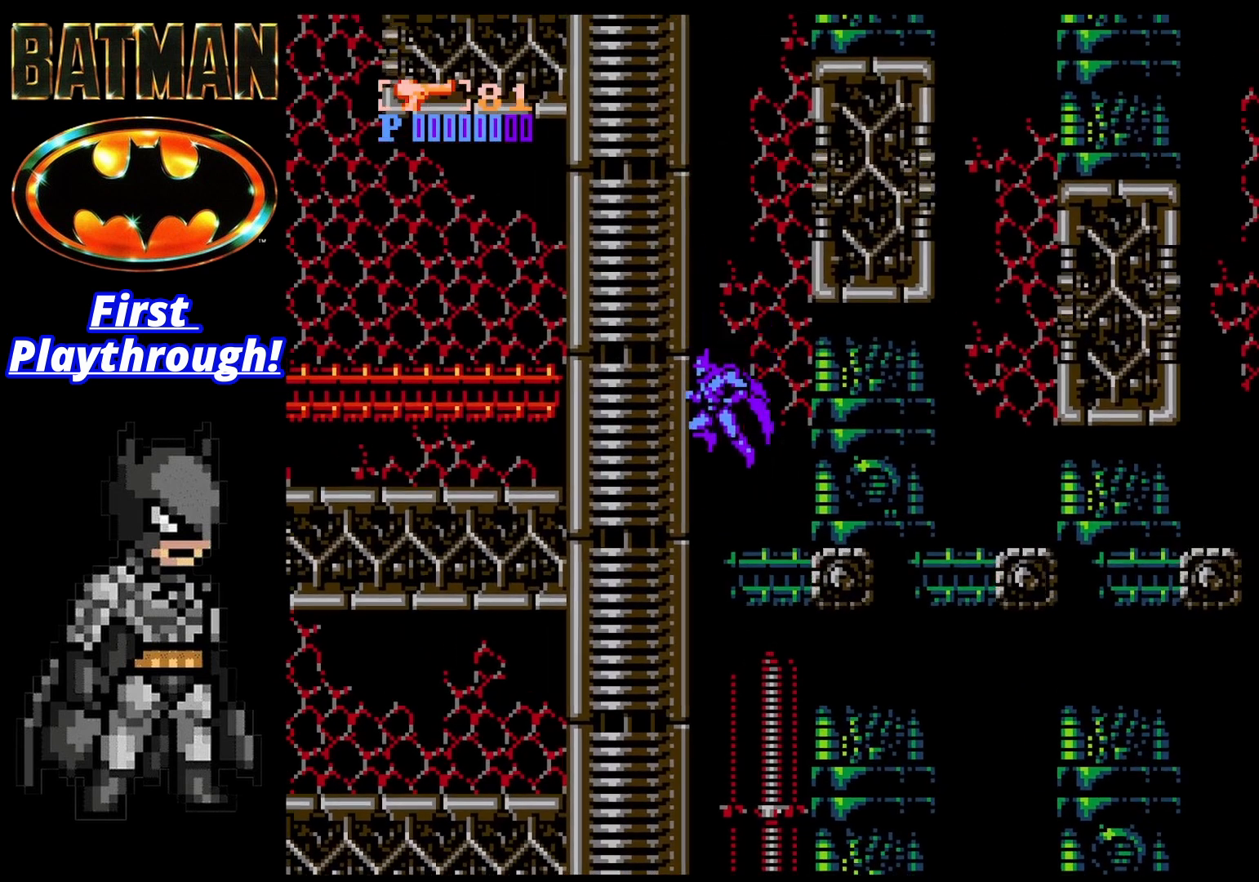
{"buttons": ["A", "DPAD_RIGHT"], "right_stick": "center", "events": [[125, "DPAD_LEFT", "up"], [167, "DPAD_RIGHT", "down"]]}